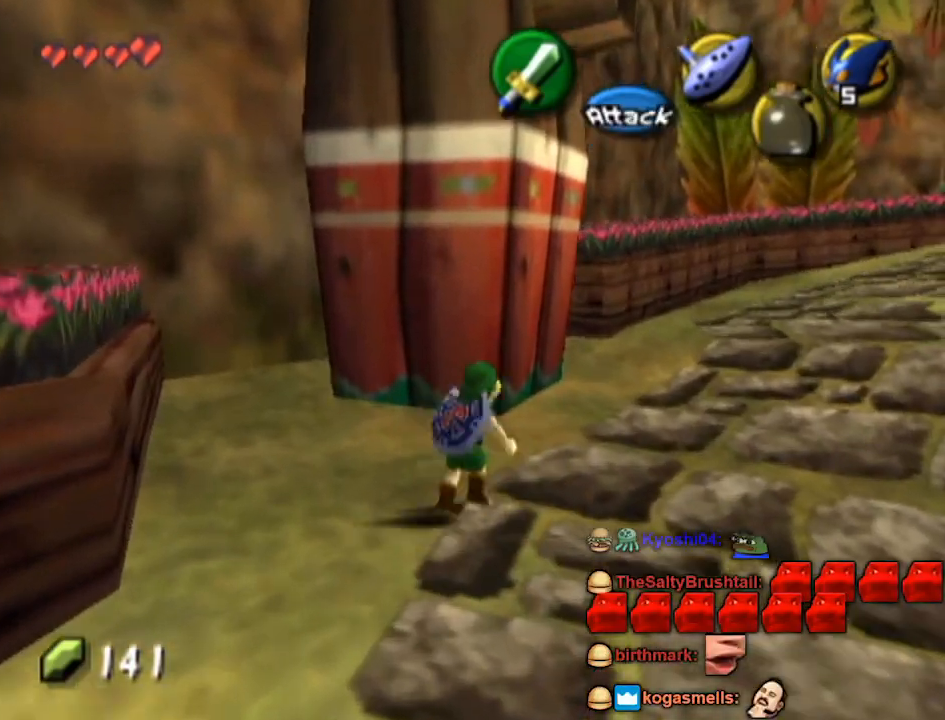
Gameplay with a controller (Nintendo layout); each line is a JSON object with the inputs held at the frame after it. "events" lists button and stick changes between this image and that frame as [ms after this image, input, new state], when the widget could be followed in between. Not read: L3 R3.
{"buttons": [], "left_stick": "up", "right_stick": "center", "events": [[67, "A", "up"], [267, "L1", "up"], [333, "left_stick", "up"]]}
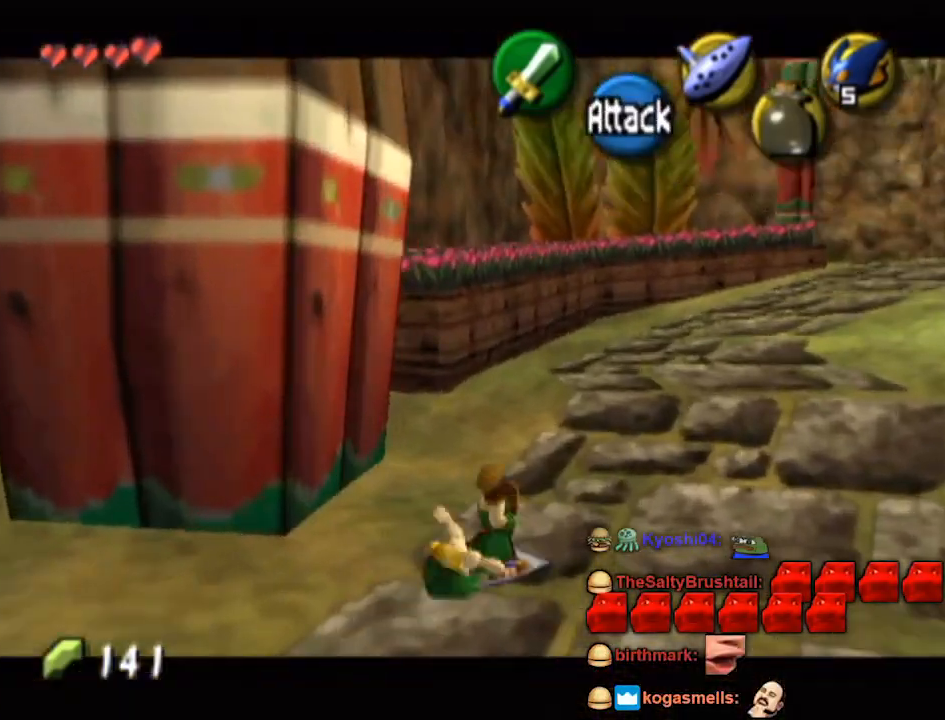
{"buttons": [], "left_stick": "up-right", "right_stick": "center", "events": [[100, "left_stick", "up-right"]]}
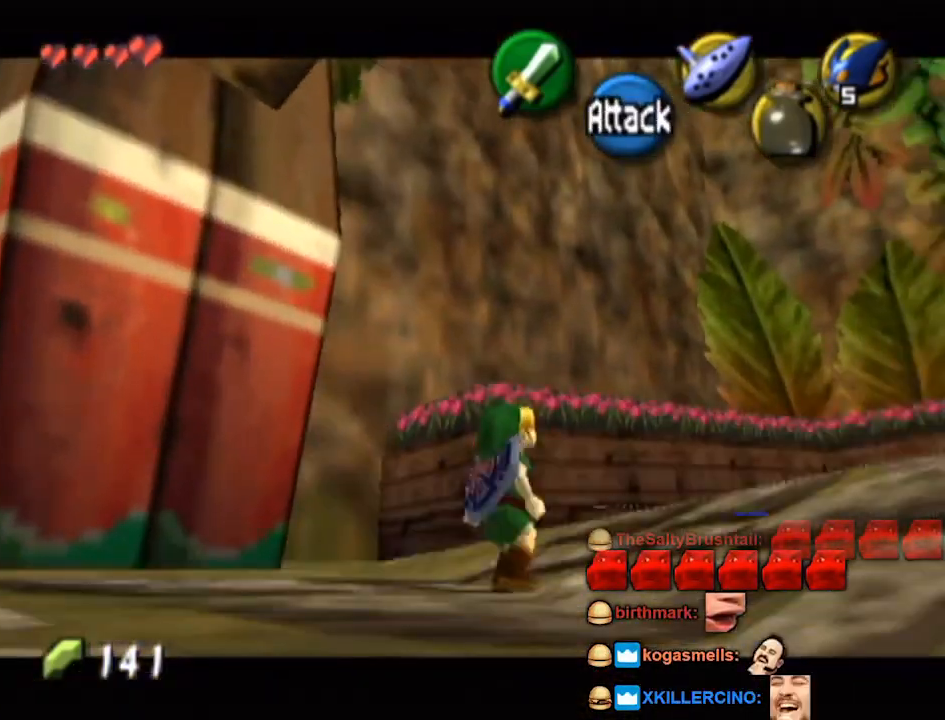
{"buttons": ["A", "L1"], "left_stick": "up-right", "right_stick": "center", "events": [[500, "A", "down"], [500, "L1", "down"]]}
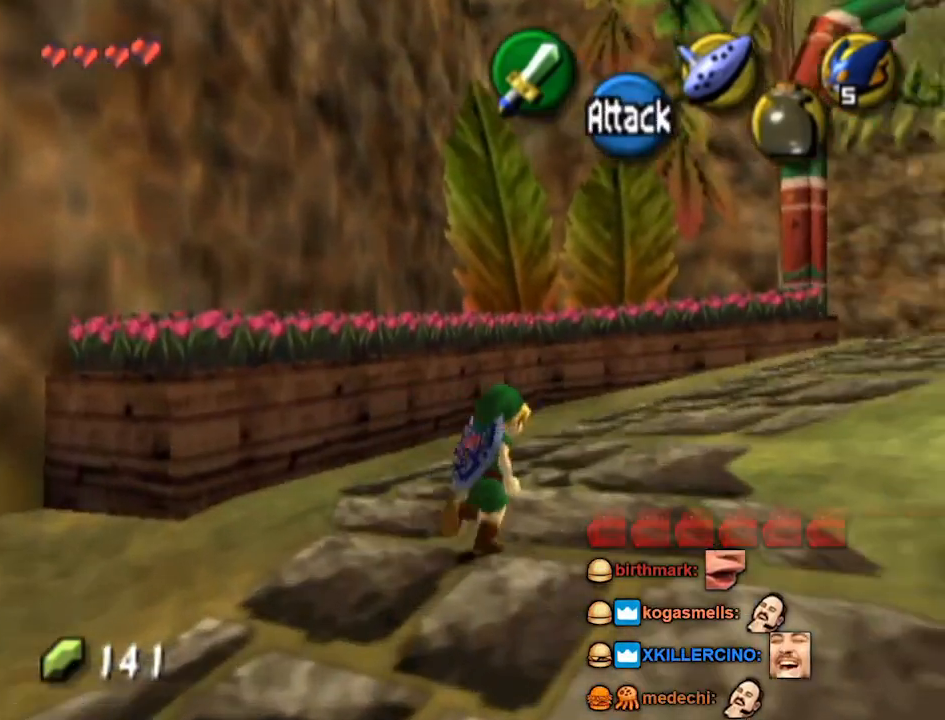
{"buttons": [], "left_stick": "up", "right_stick": "center", "events": [[67, "A", "up"], [300, "L1", "up"], [333, "left_stick", "up"]]}
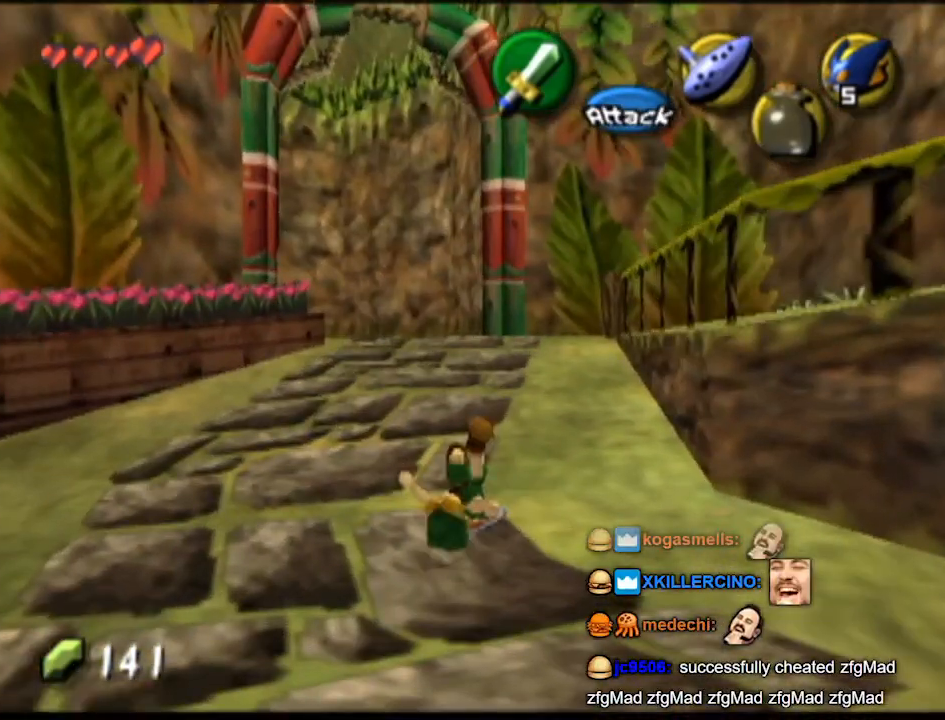
{"buttons": ["A"], "left_stick": "up", "right_stick": "center", "events": [[333, "A", "down"]]}
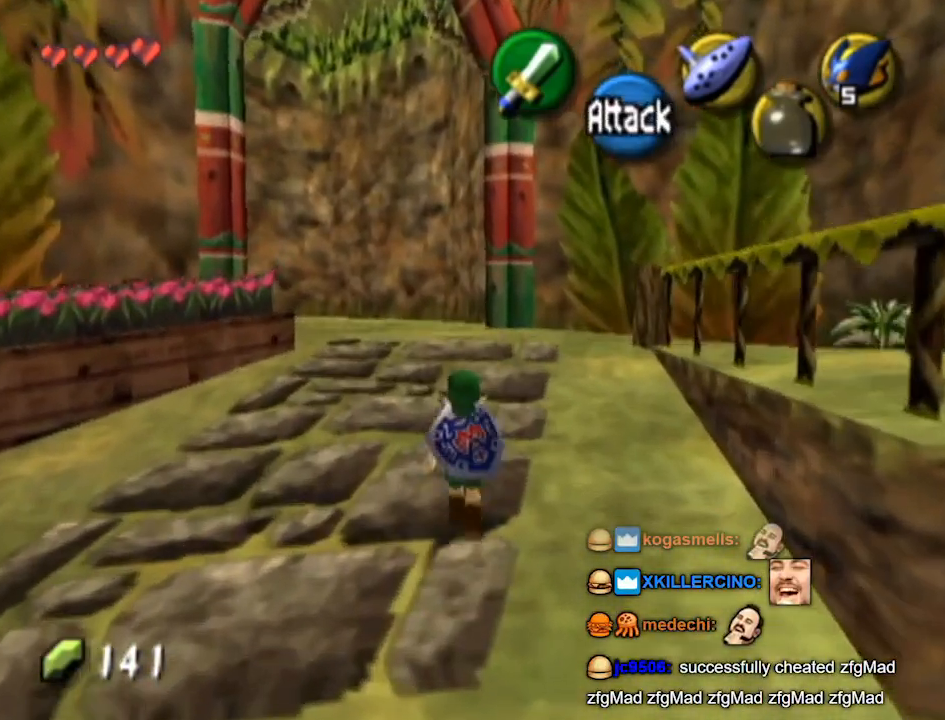
{"buttons": [], "left_stick": "up", "right_stick": "center", "events": [[200, "A", "up"]]}
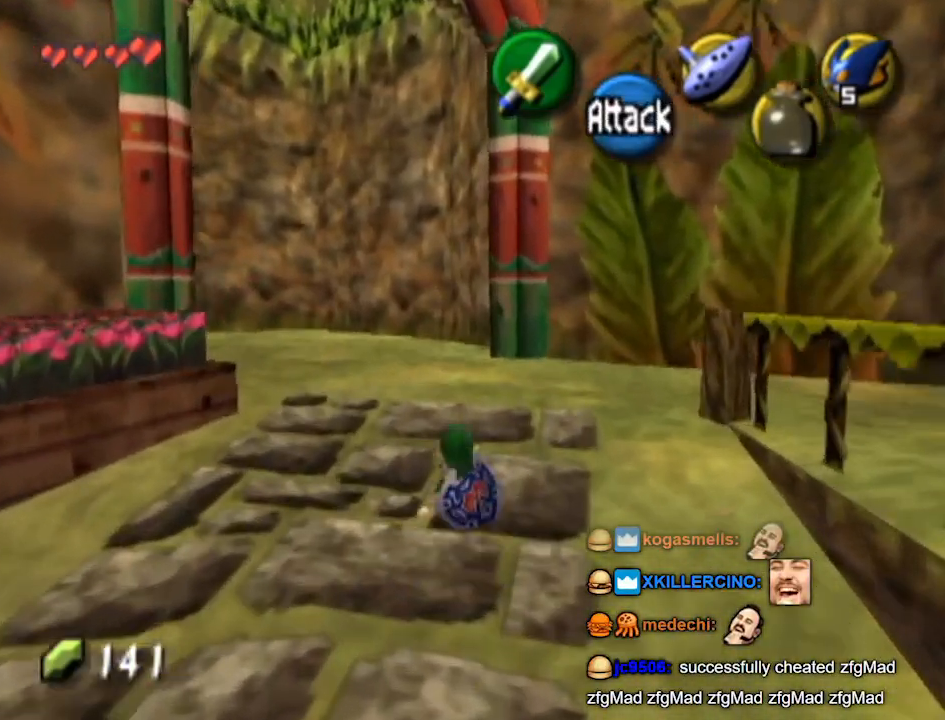
{"buttons": ["A"], "left_stick": "up-left", "right_stick": "center", "events": [[400, "left_stick", "up-left"], [467, "A", "down"]]}
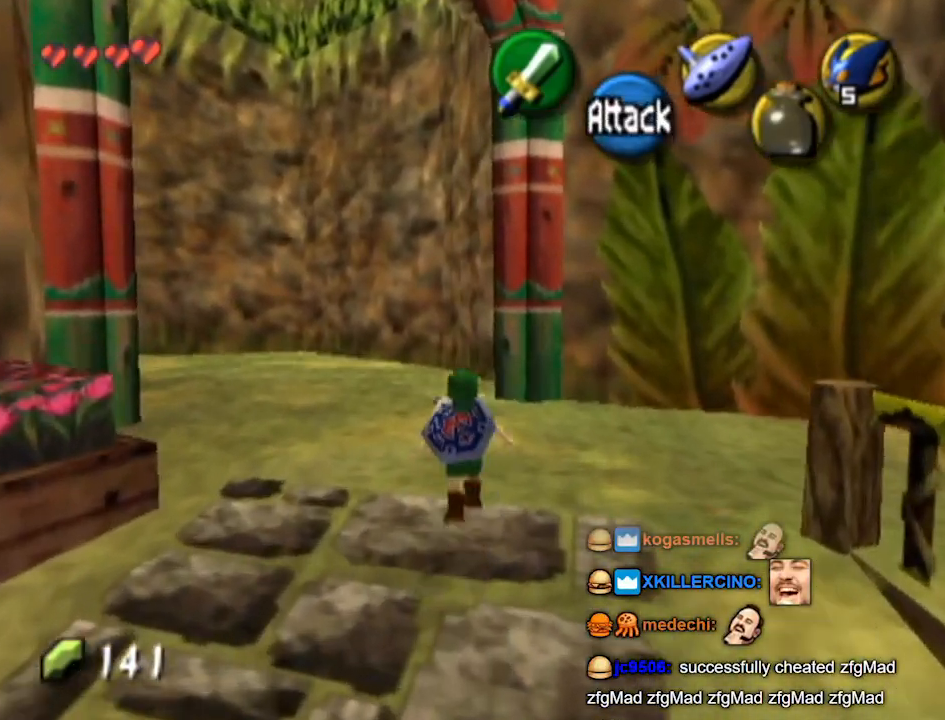
{"buttons": [], "left_stick": "up", "right_stick": "center", "events": [[33, "A", "up"], [33, "L1", "down"], [267, "L1", "up"], [300, "left_stick", "up"]]}
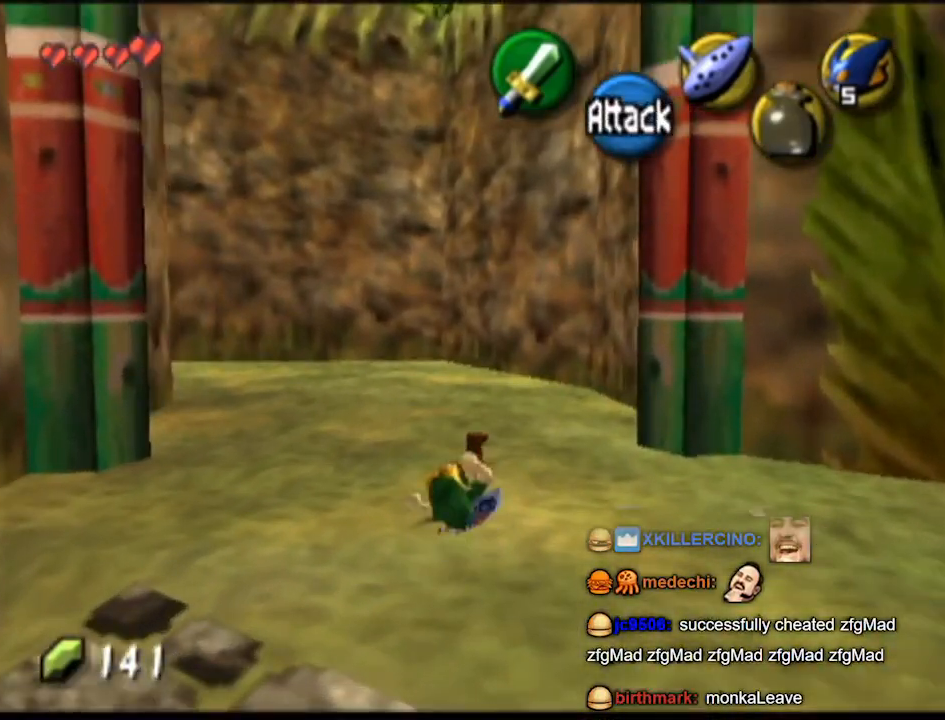
{"buttons": ["A"], "left_stick": "up", "right_stick": "center", "events": [[333, "A", "down"]]}
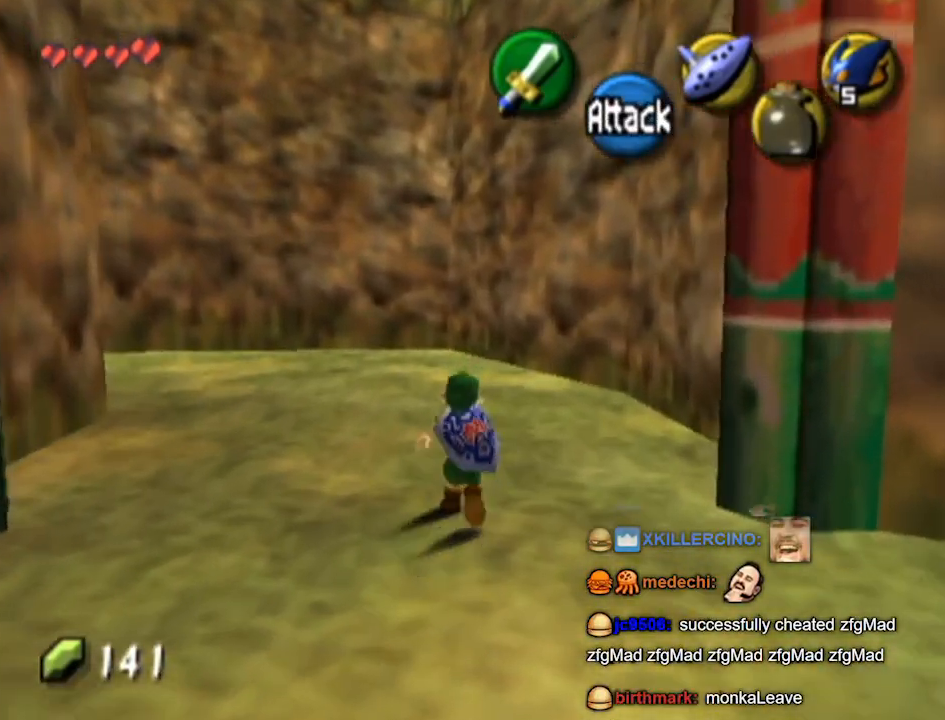
{"buttons": [], "left_stick": "up-left", "right_stick": "center", "events": [[167, "A", "up"], [433, "left_stick", "up-left"]]}
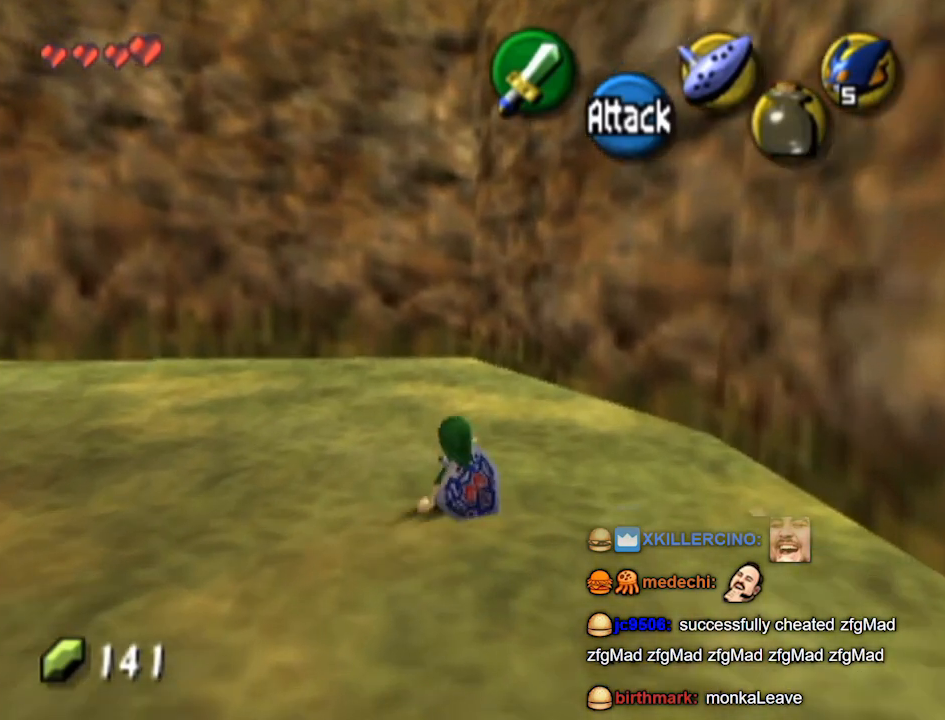
{"buttons": [], "left_stick": "up", "right_stick": "center", "events": [[167, "A", "down"], [233, "A", "up"], [233, "L1", "down"], [433, "L1", "up"], [500, "left_stick", "up"]]}
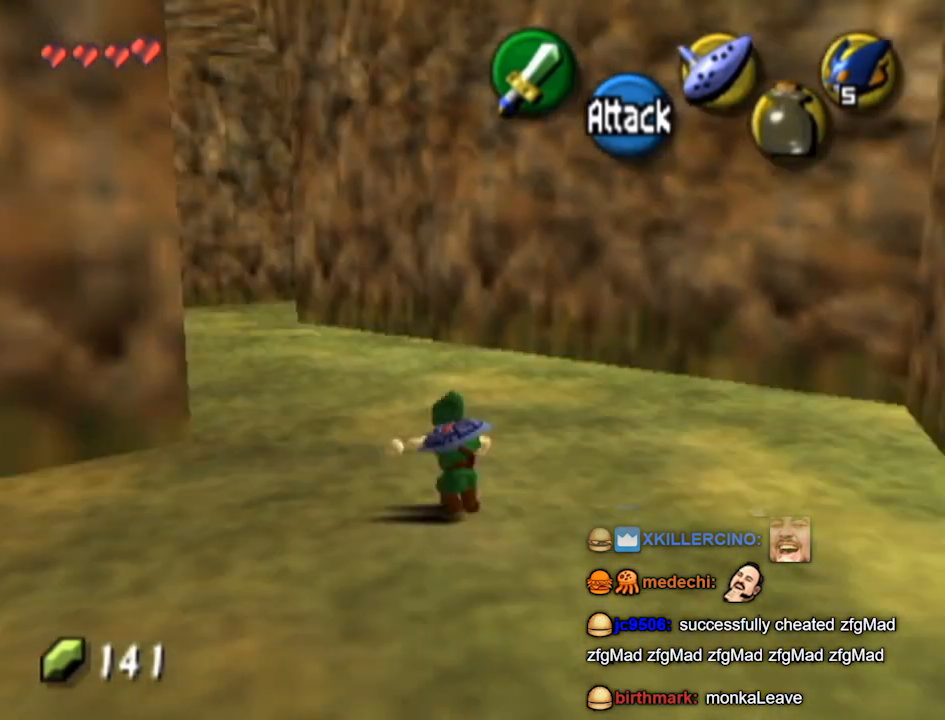
{"buttons": ["A"], "left_stick": "up", "right_stick": "center", "events": [[500, "A", "down"]]}
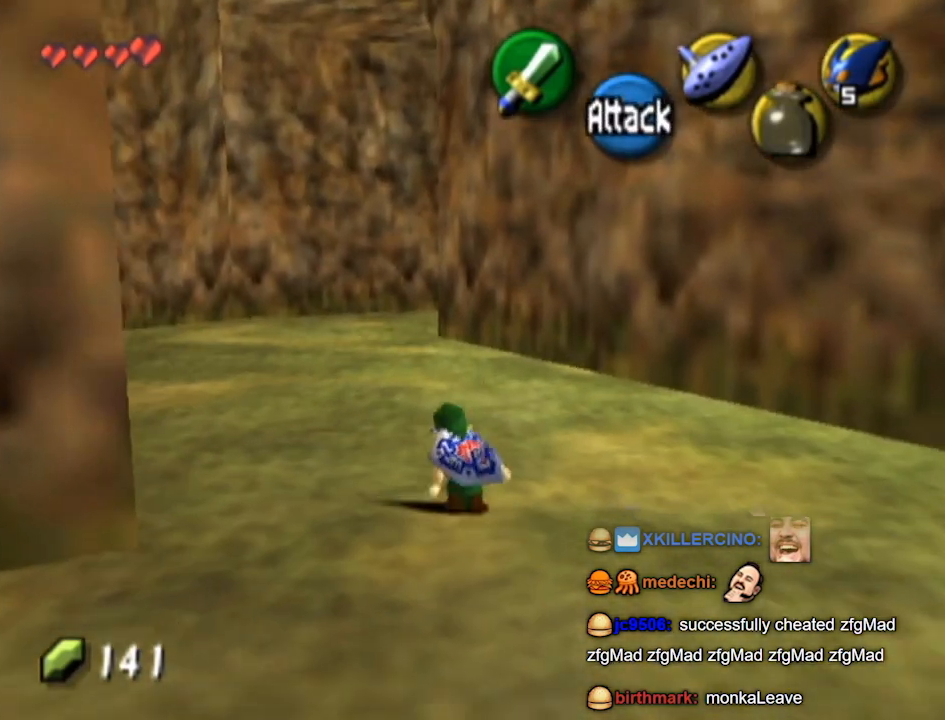
{"buttons": [], "left_stick": "up", "right_stick": "center", "events": [[467, "A", "up"]]}
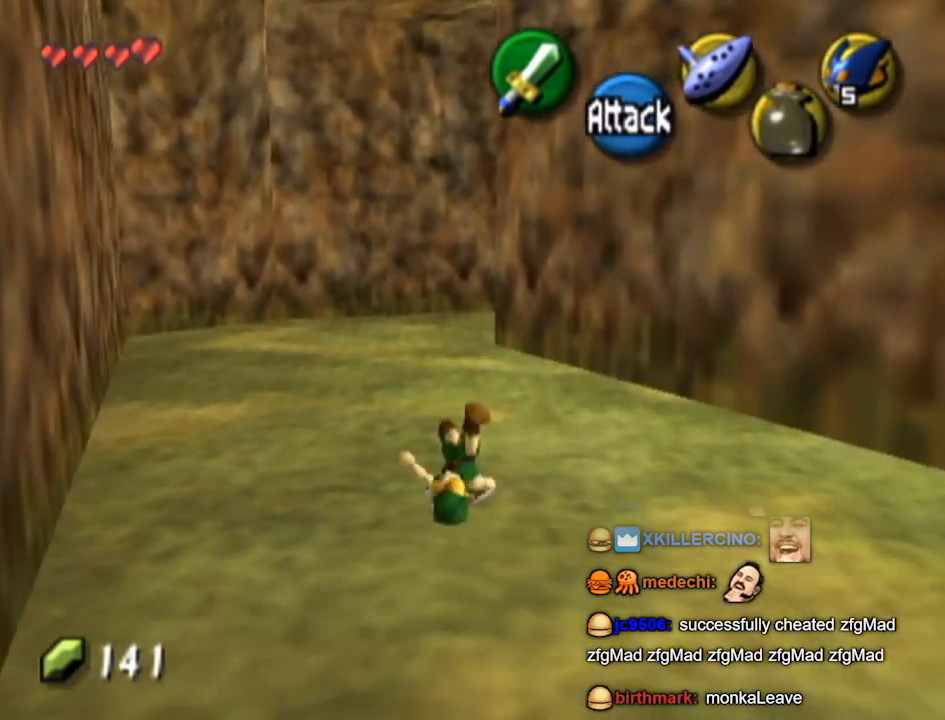
{"buttons": ["A"], "left_stick": "up", "right_stick": "center", "events": [[400, "A", "down"]]}
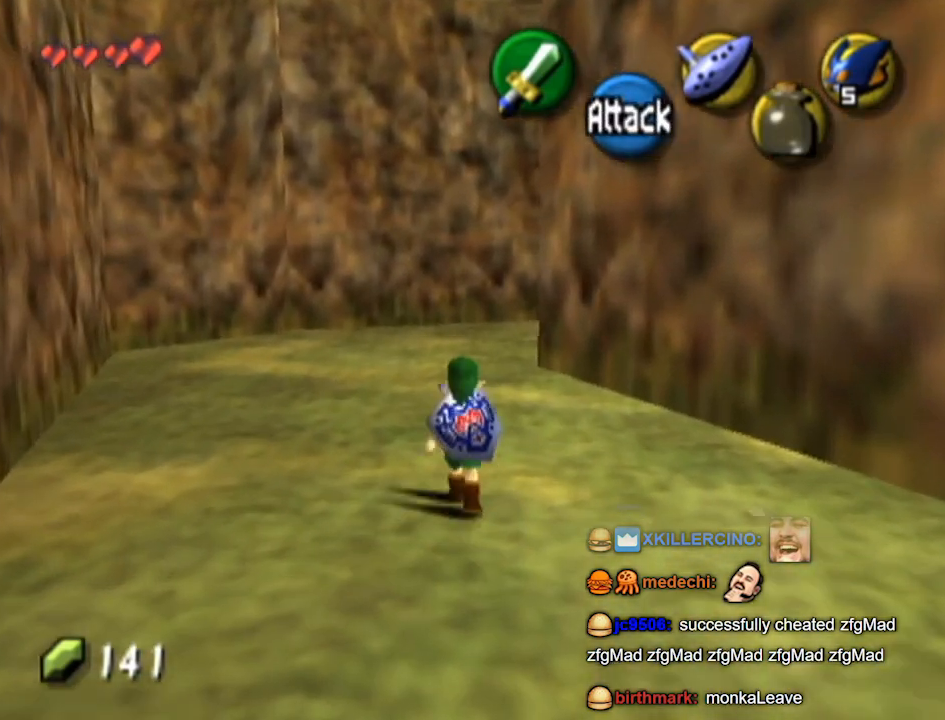
{"buttons": [], "left_stick": "up", "right_stick": "center", "events": [[400, "A", "up"]]}
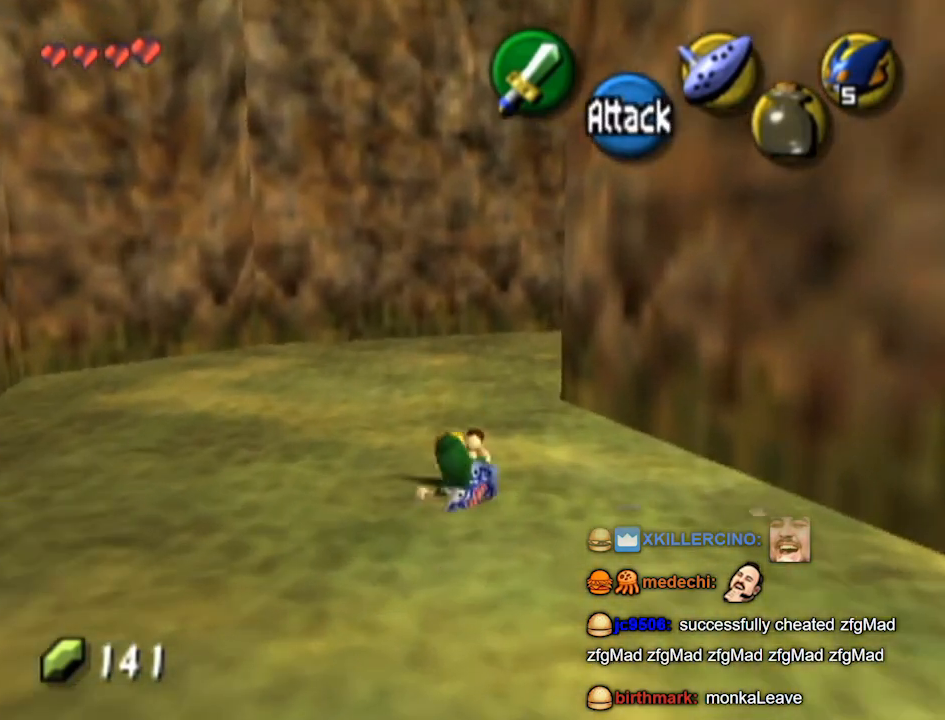
{"buttons": ["A"], "left_stick": "up", "right_stick": "center", "events": [[300, "A", "down"]]}
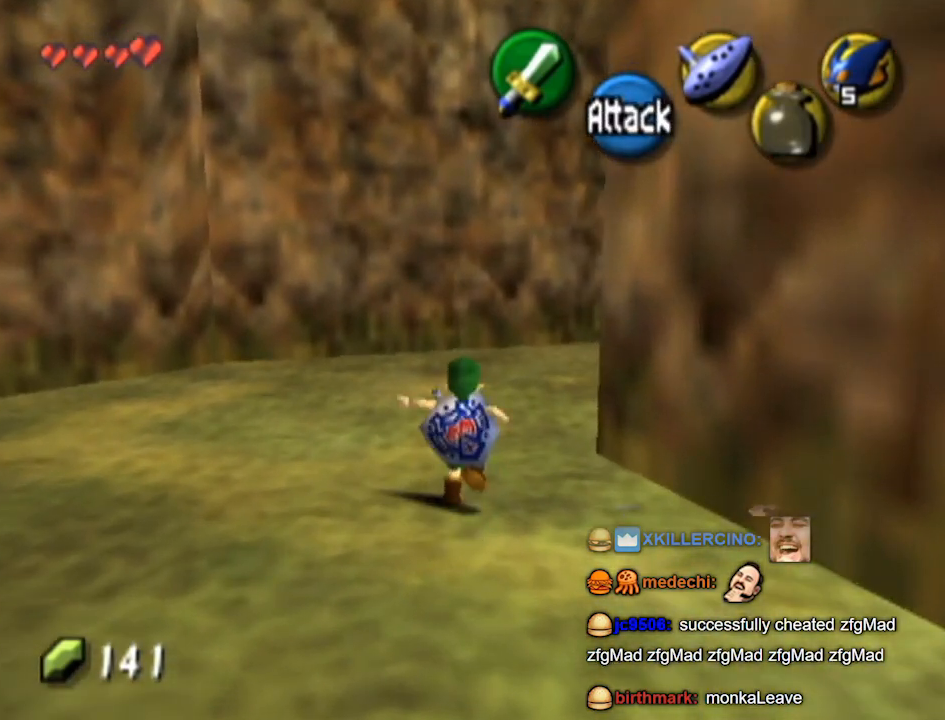
{"buttons": [], "left_stick": "up-right", "right_stick": "center", "events": [[167, "A", "up"], [433, "left_stick", "up-right"]]}
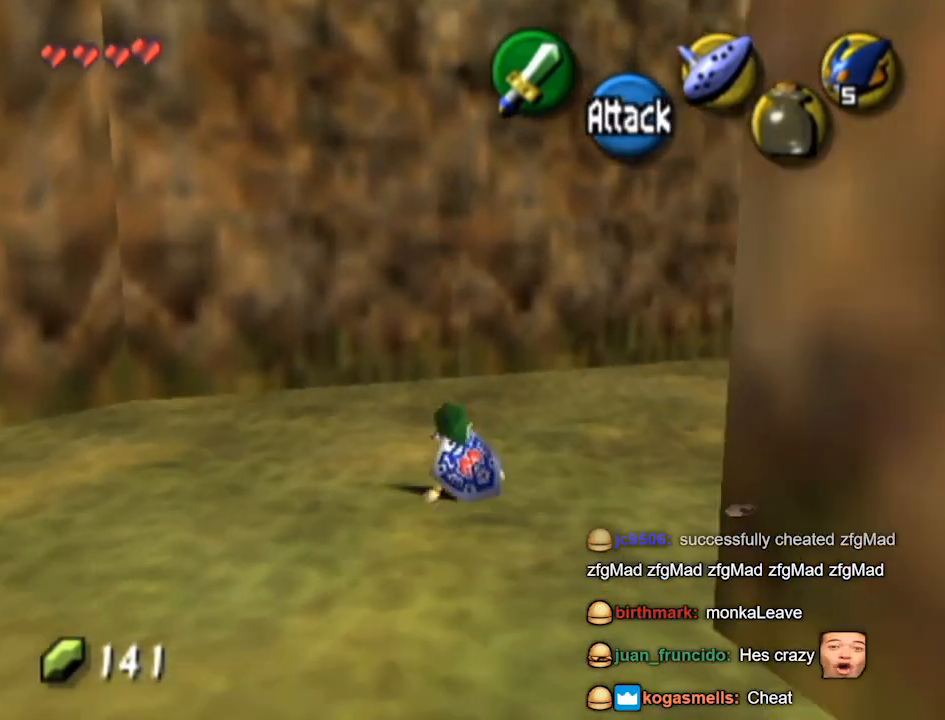
{"buttons": [], "left_stick": "up", "right_stick": "center", "events": [[133, "A", "down"], [233, "A", "up"], [233, "L1", "down"], [467, "L1", "up"], [500, "left_stick", "up"]]}
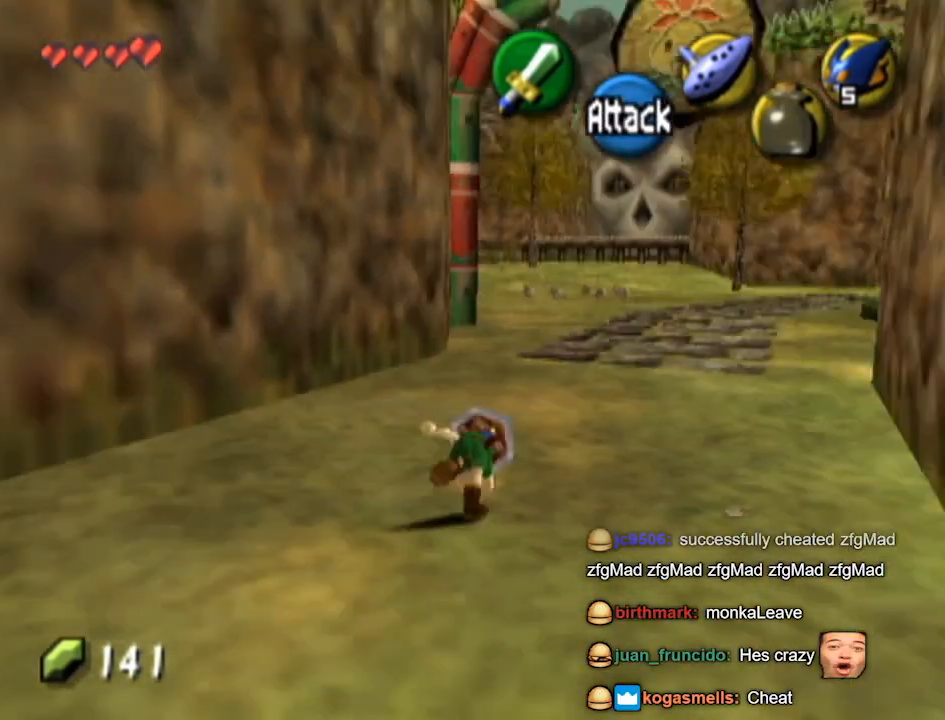
{"buttons": [], "left_stick": "up", "right_stick": "center", "events": []}
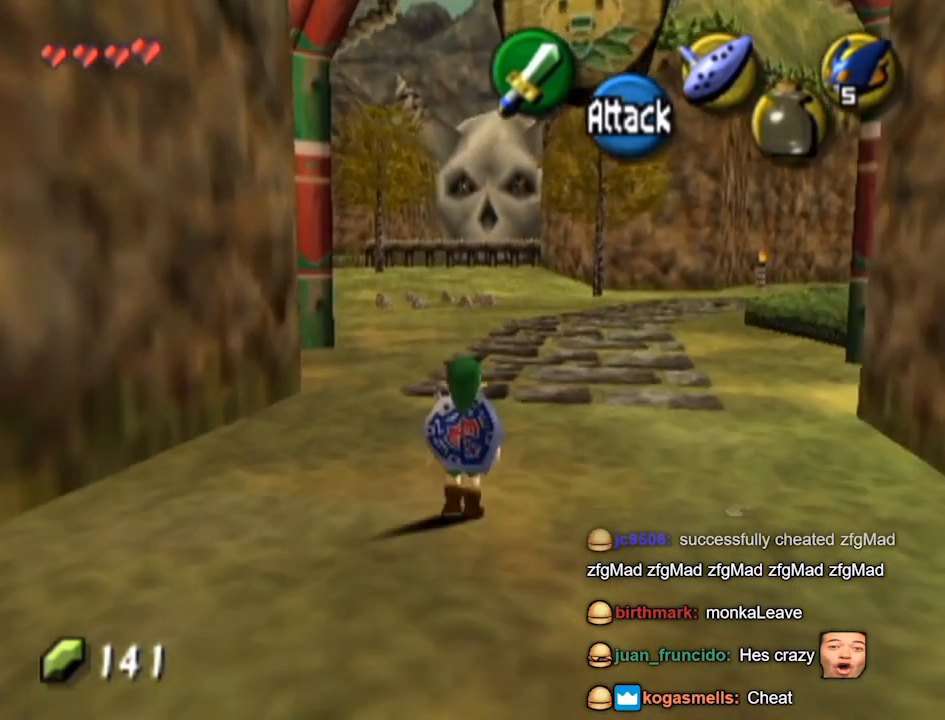
{"buttons": [], "left_stick": "up", "right_stick": "center", "events": [[33, "A", "down"], [467, "A", "up"]]}
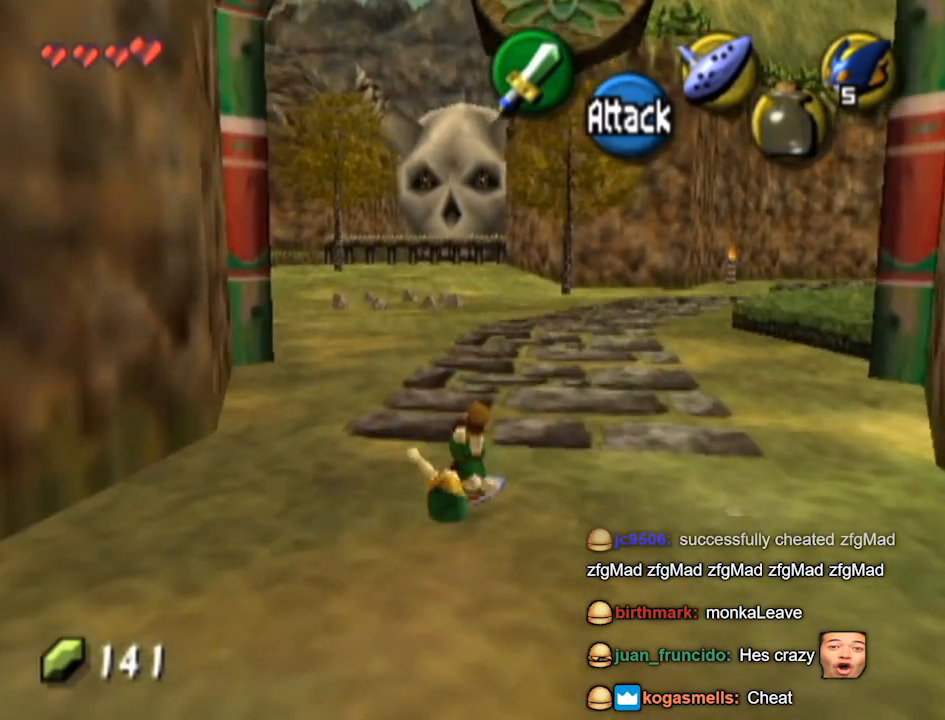
{"buttons": [], "left_stick": "up", "right_stick": "center", "events": []}
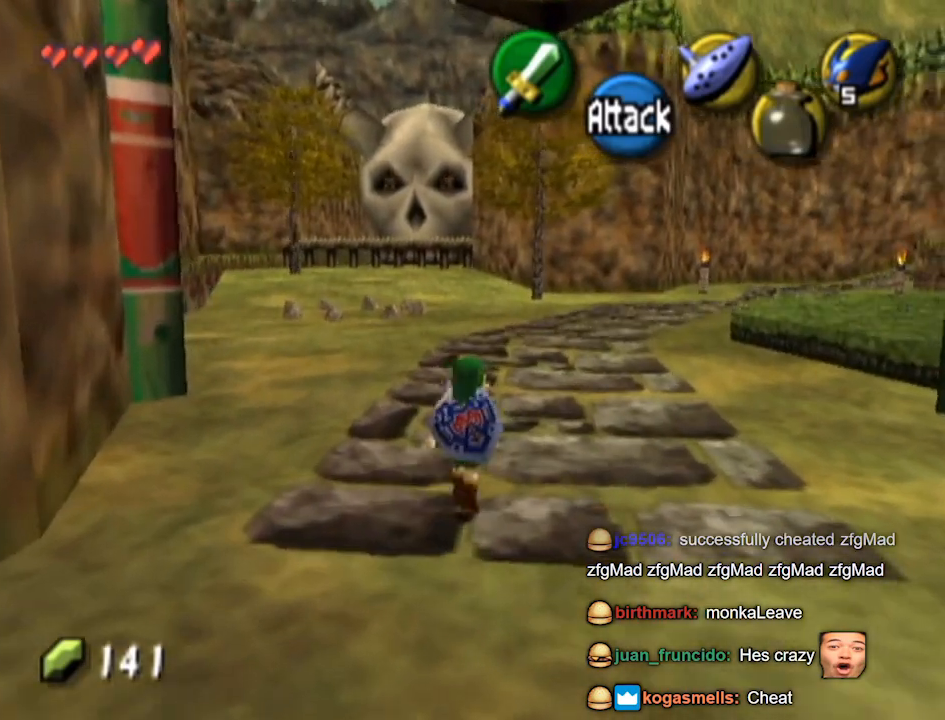
{"buttons": [], "left_stick": "up", "right_stick": "center", "events": []}
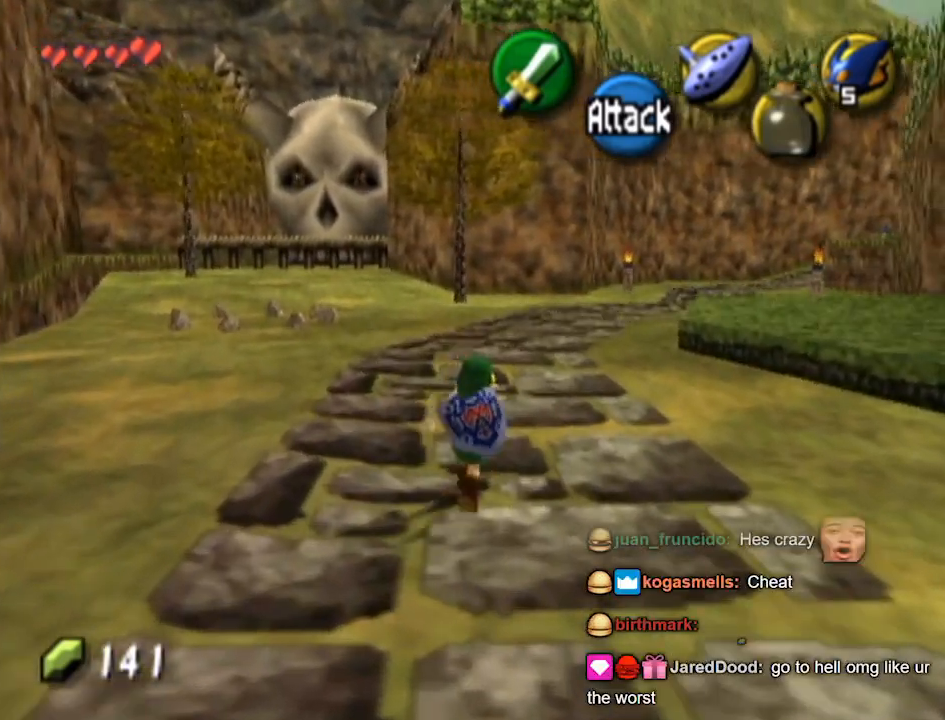
{"buttons": [], "left_stick": "up", "right_stick": "center", "events": []}
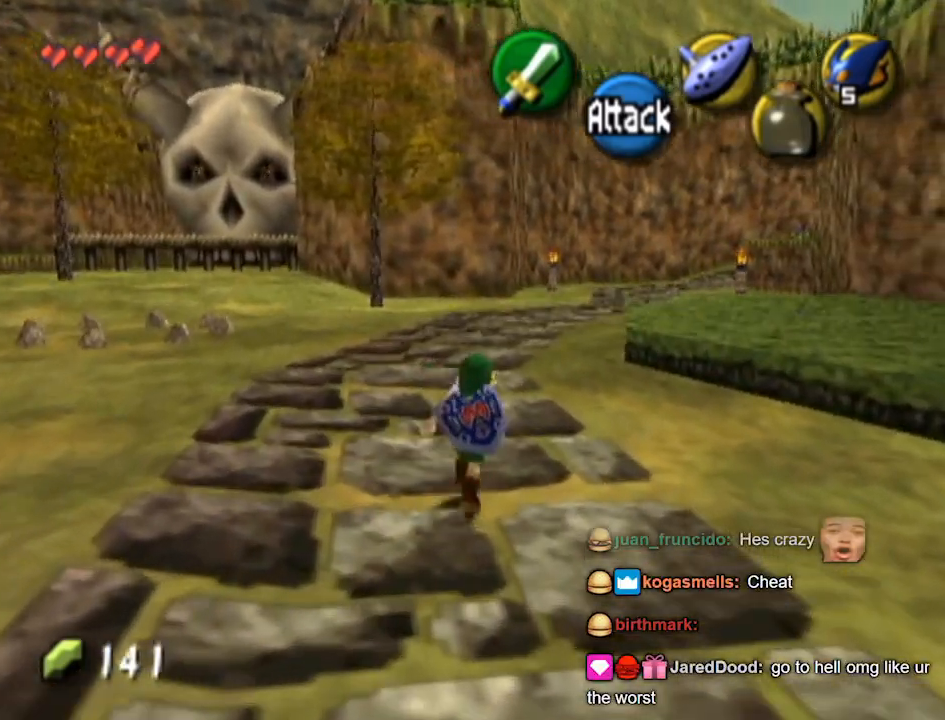
{"buttons": ["L1"], "left_stick": "up-left", "right_stick": "center", "events": [[167, "left_stick", "up-left"], [300, "A", "down"], [367, "L1", "down"], [400, "A", "up"]]}
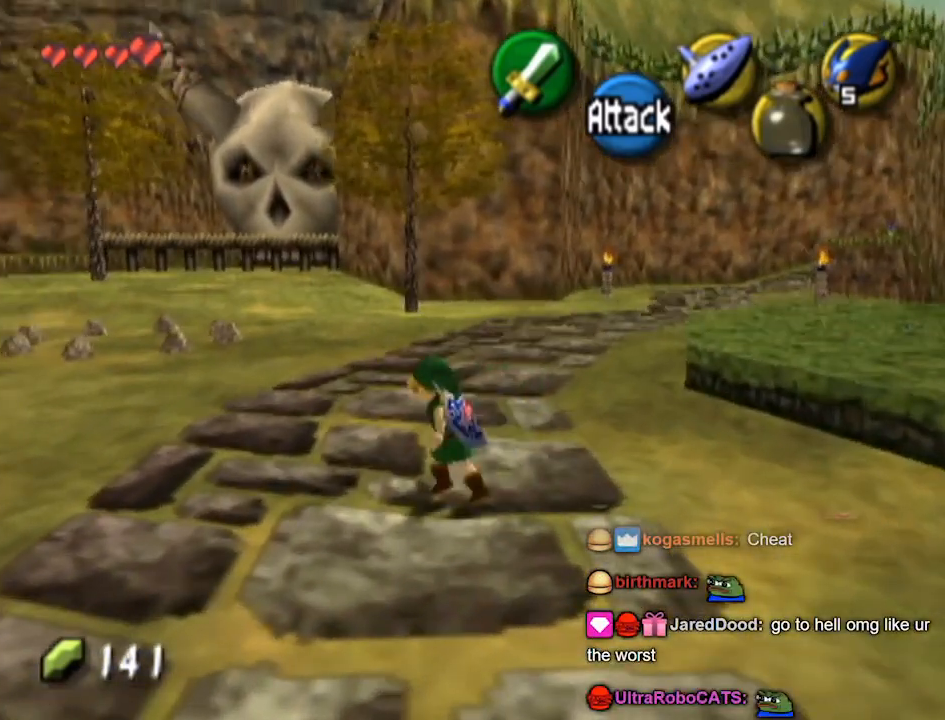
{"buttons": [], "left_stick": "up", "right_stick": "center", "events": [[100, "L1", "up"], [167, "left_stick", "up"]]}
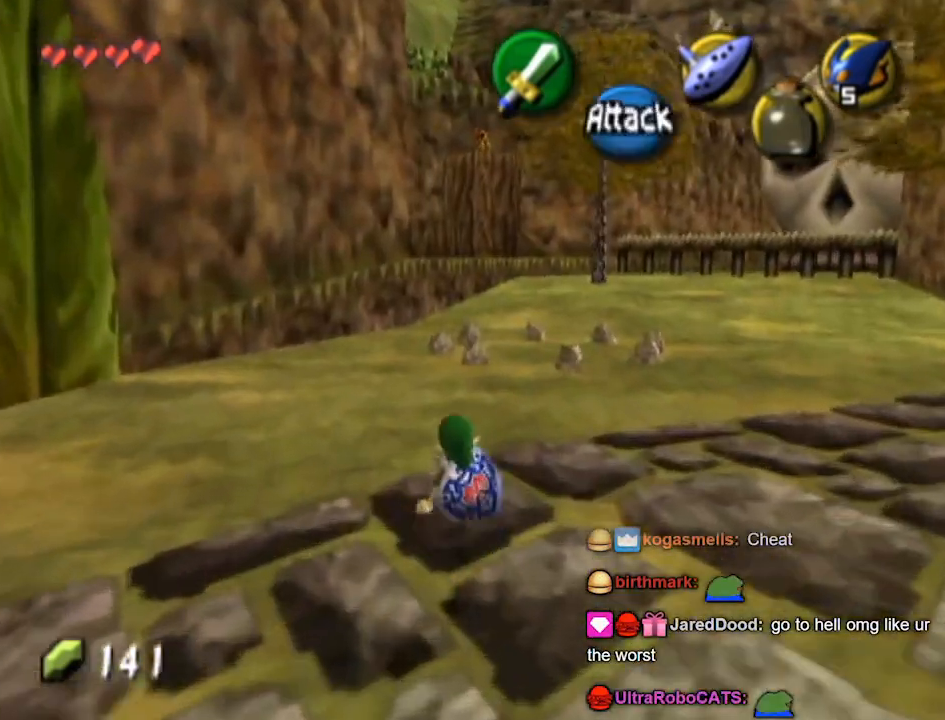
{"buttons": [], "left_stick": "up-right", "right_stick": "center", "events": [[300, "left_stick", "up-right"]]}
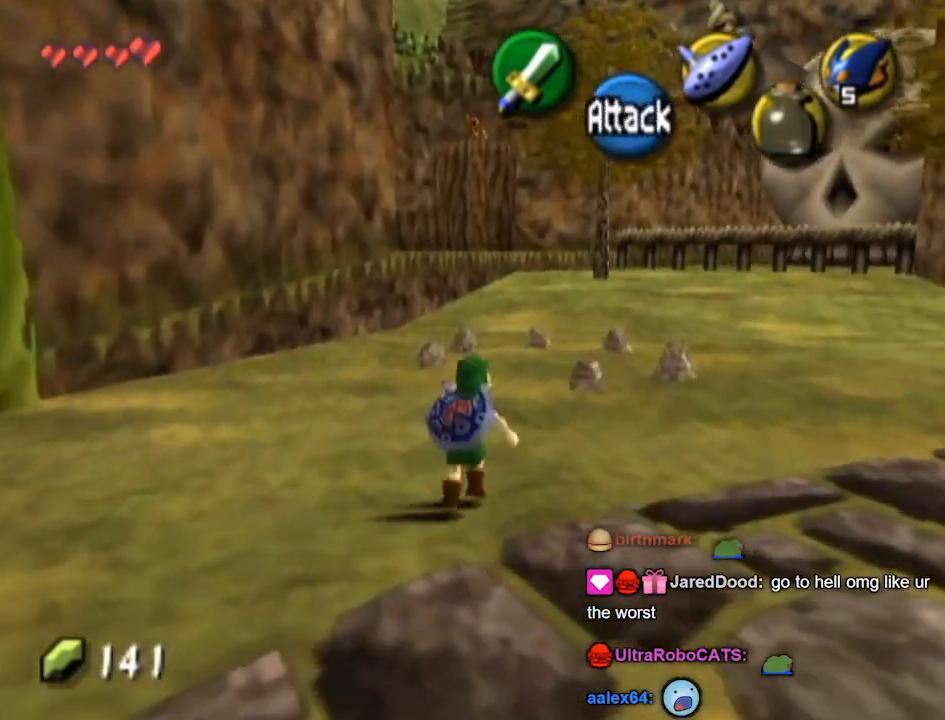
{"buttons": [], "left_stick": "up-right", "right_stick": "center", "events": []}
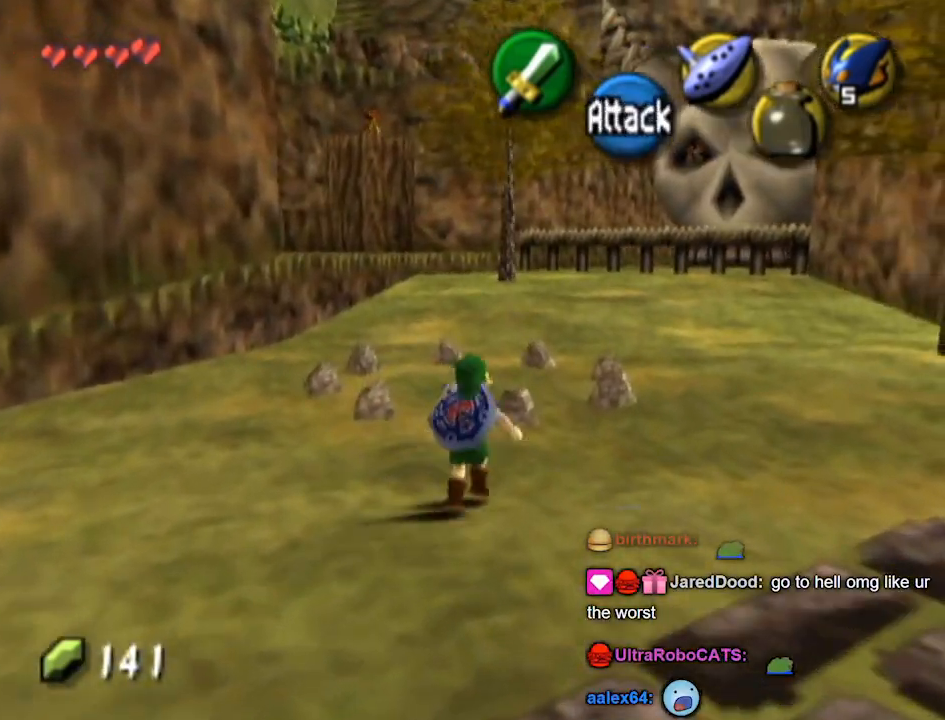
{"buttons": ["L1"], "left_stick": "up-right", "right_stick": "center", "events": [[333, "A", "down"], [333, "L1", "down"], [400, "A", "up"]]}